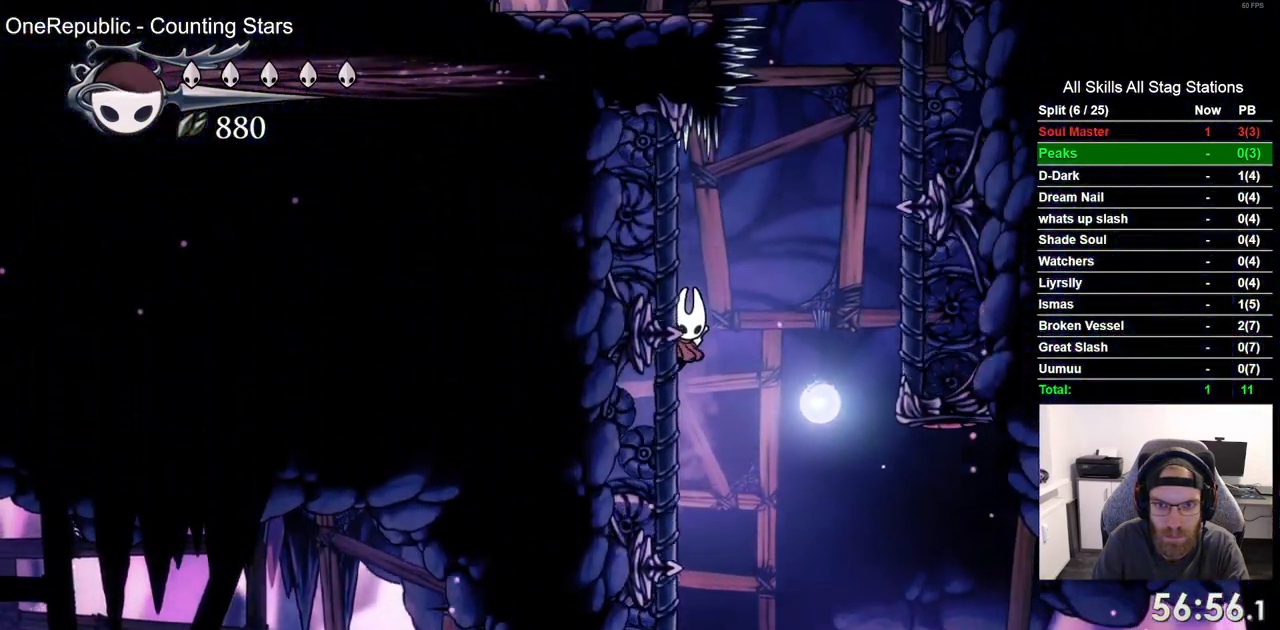
Gameplay with a controller (PlayStation layout); each line is a JSON object with the inputs held at the frame after it. "events" lists button and stick changes between this image and that frame as [ms after this image, input, new state], when the widget could be followed in between. Not read: CROSS DPAD_RIGHT L1 R1.
{"buttons": ["DPAD_UP"], "left_stick": "center", "right_stick": "center", "events": [[67, "R2", "down"], [250, "DPAD_UP", "up"], [267, "R2", "up"], [333, "DPAD_UP", "down"]]}
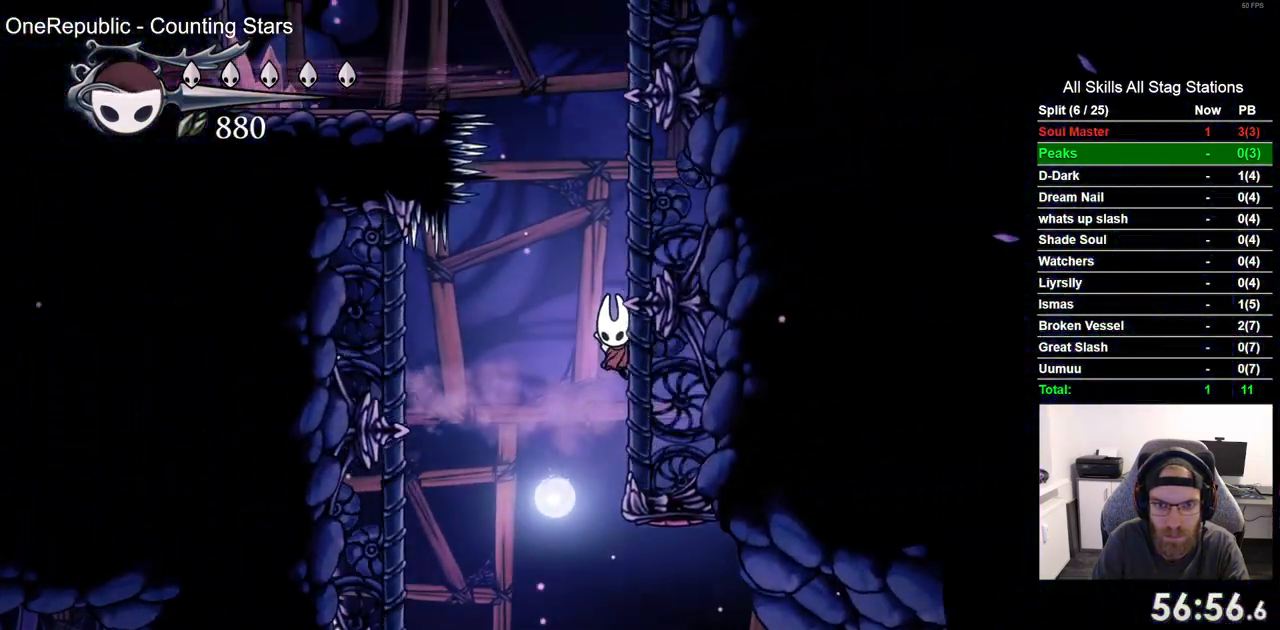
{"buttons": ["DPAD_UP"], "left_stick": "center", "right_stick": "center", "events": []}
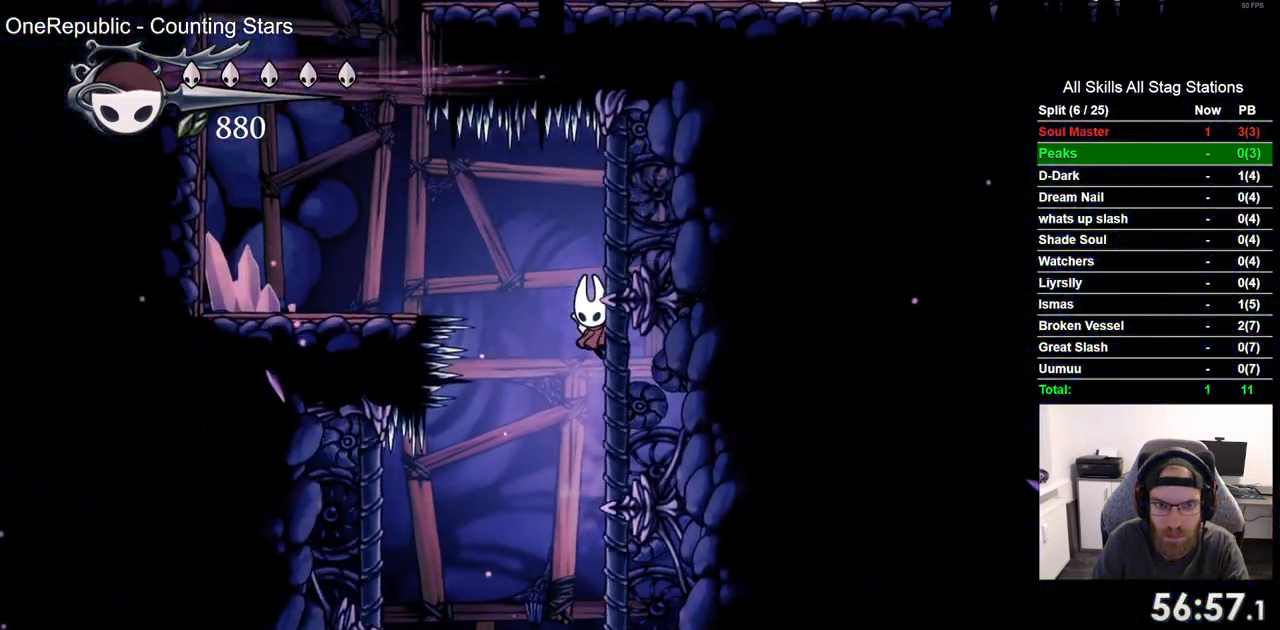
{"buttons": ["DPAD_LEFT"], "left_stick": "center", "right_stick": "center", "events": [[133, "DPAD_LEFT", "down"], [133, "DPAD_UP", "up"], [200, "R2", "down"], [433, "R2", "up"]]}
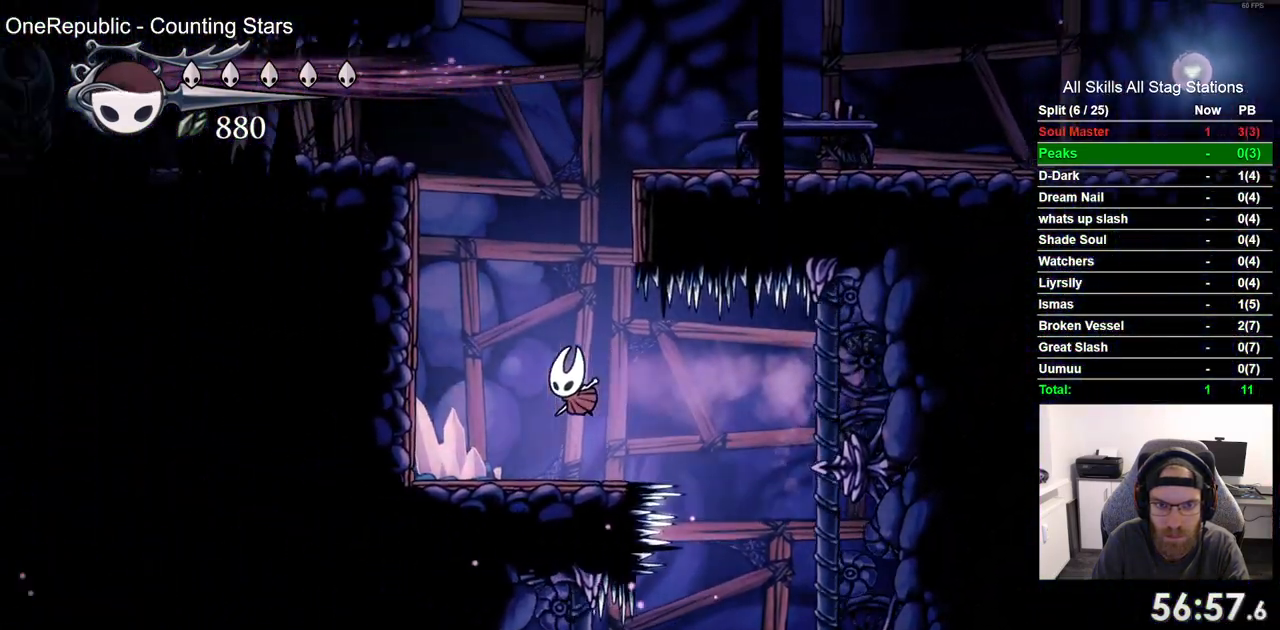
{"buttons": ["DPAD_UP"], "left_stick": "center", "right_stick": "center", "events": [[483, "DPAD_LEFT", "up"], [483, "DPAD_UP", "down"]]}
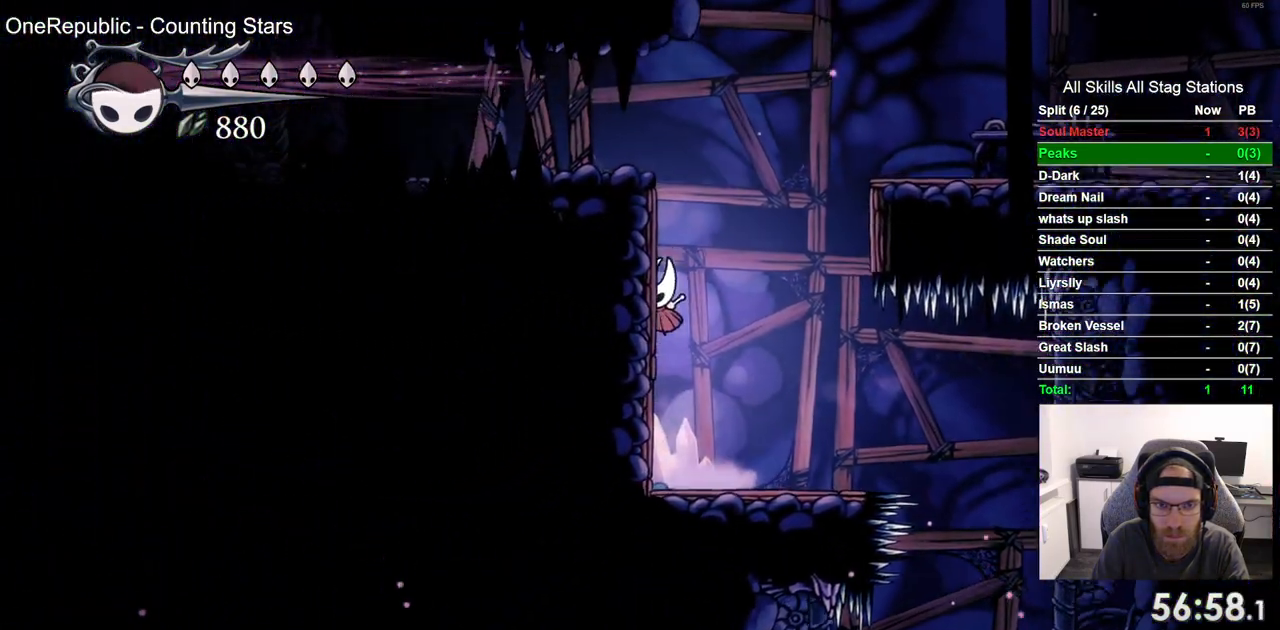
{"buttons": [], "left_stick": "center", "right_stick": "center", "events": [[67, "DPAD_UP", "up"]]}
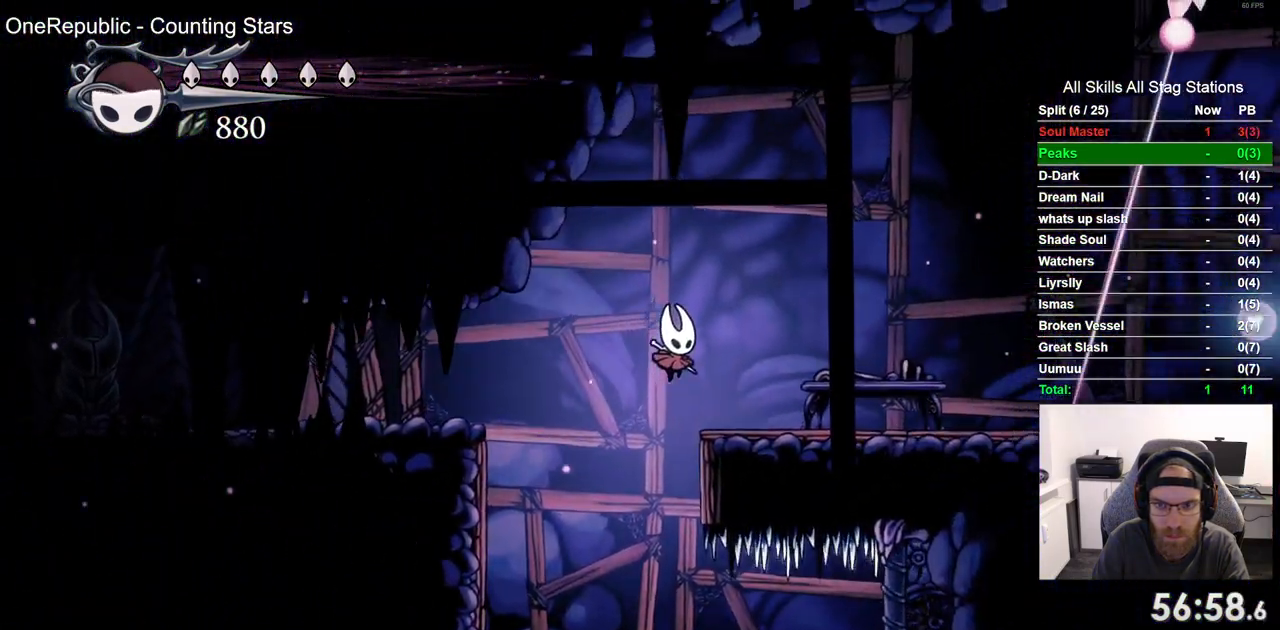
{"buttons": [], "left_stick": "center", "right_stick": "center", "events": []}
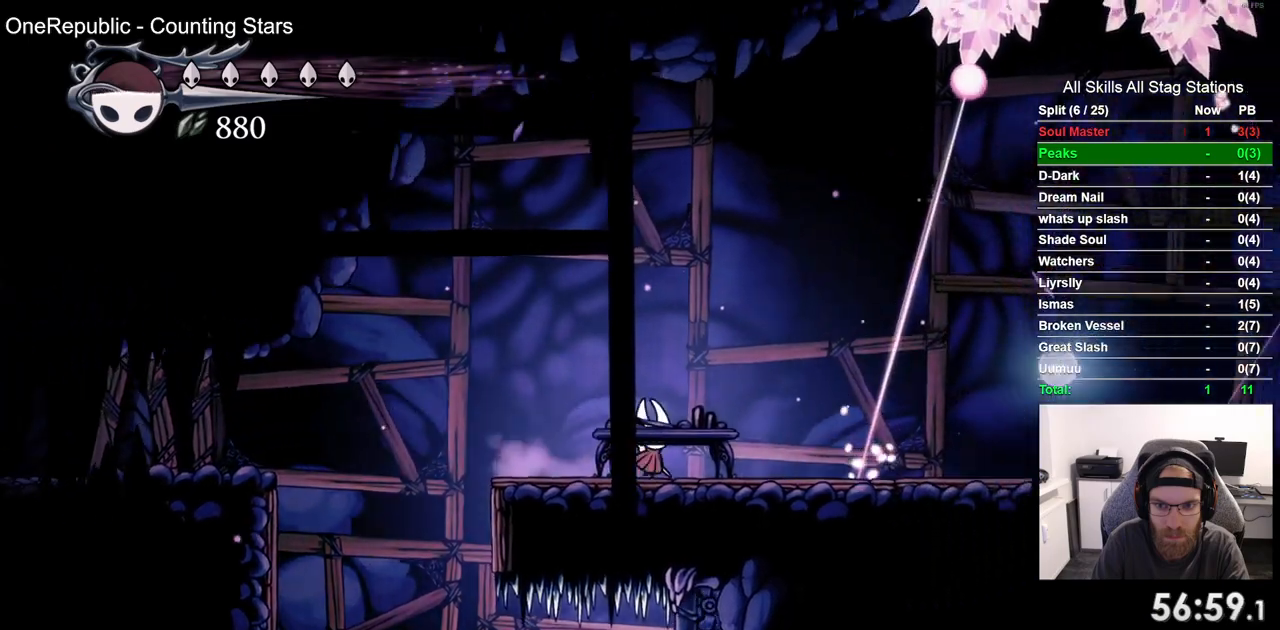
{"buttons": [], "left_stick": "center", "right_stick": "center", "events": []}
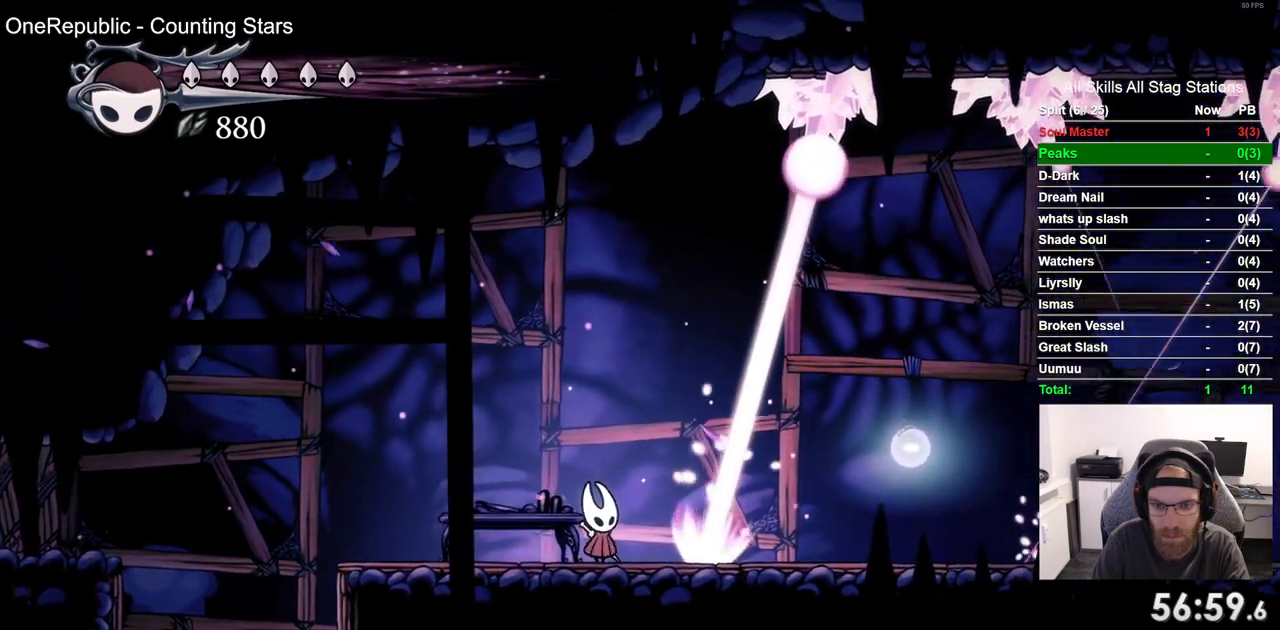
{"buttons": [], "left_stick": "center", "right_stick": "center", "events": []}
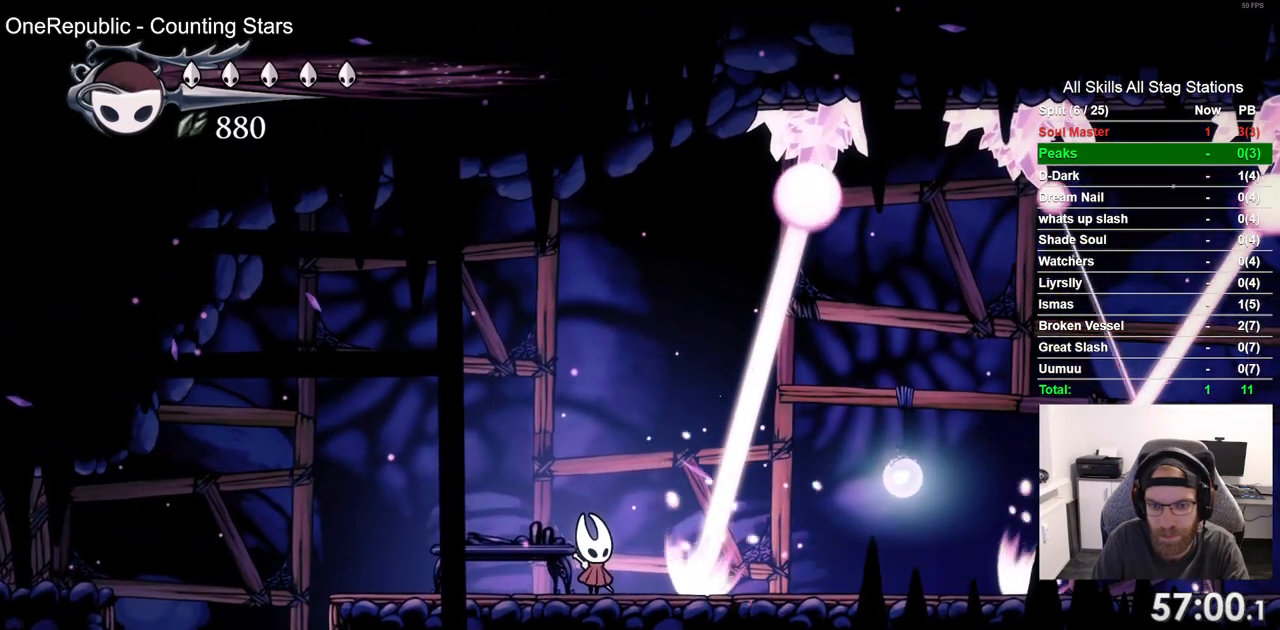
{"buttons": [], "left_stick": "center", "right_stick": "center", "events": []}
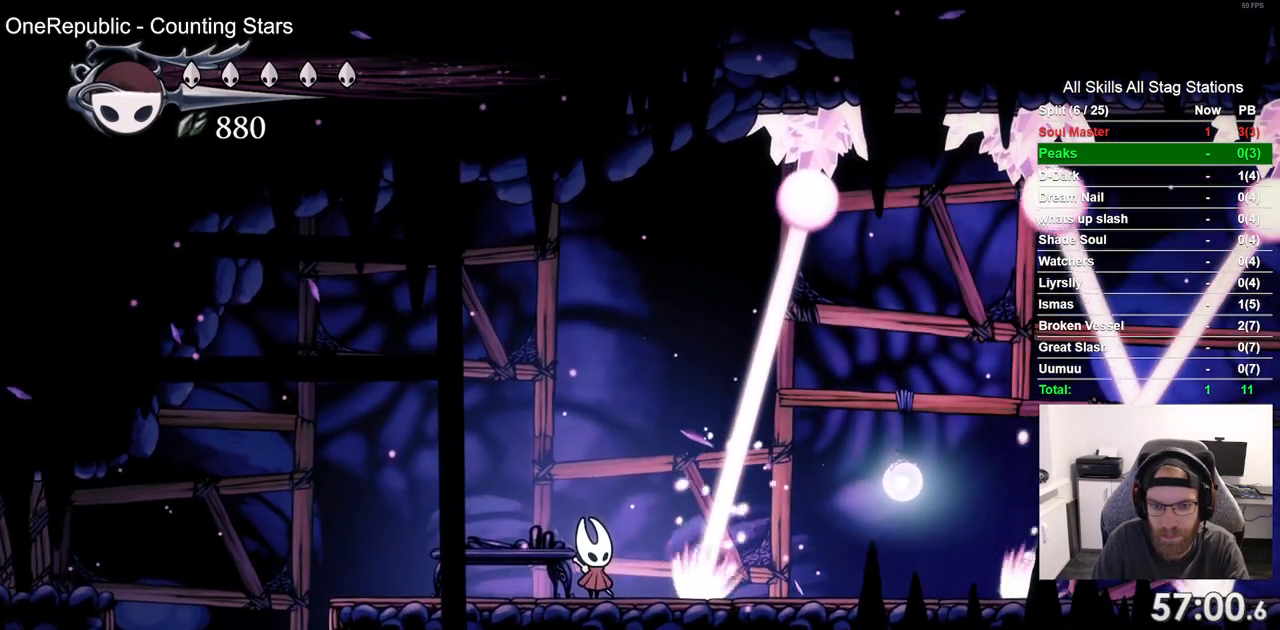
{"buttons": [], "left_stick": "center", "right_stick": "center", "events": []}
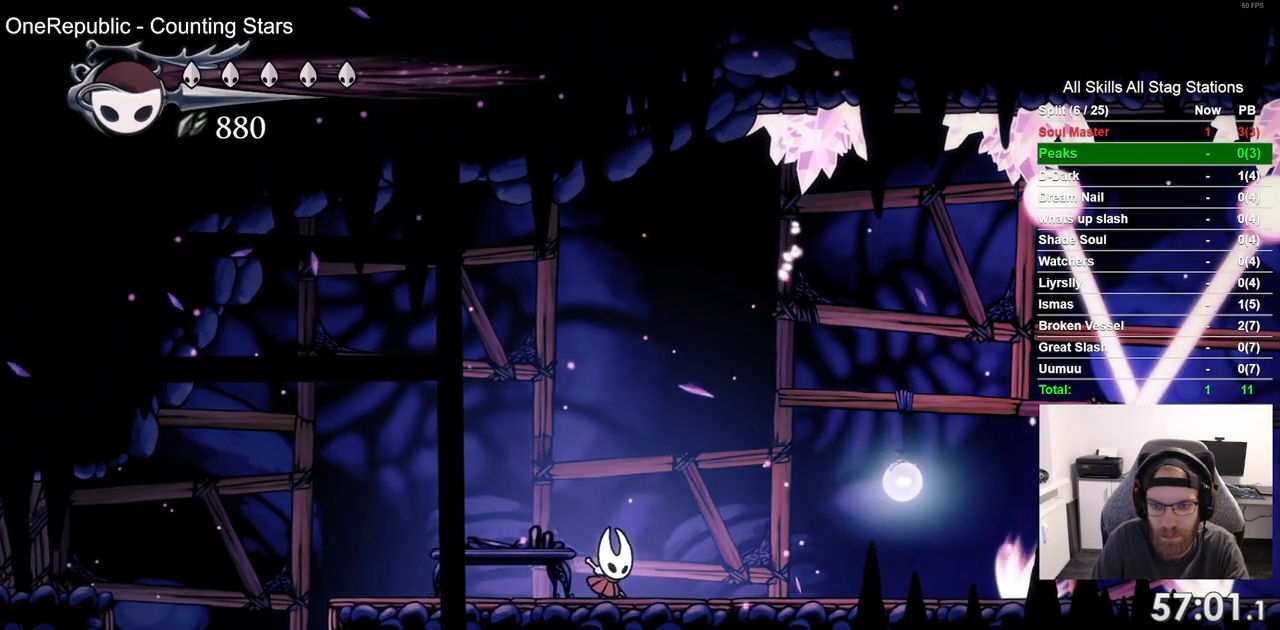
{"buttons": [], "left_stick": "center", "right_stick": "center", "events": [[17, "R2", "down"], [200, "R2", "up"]]}
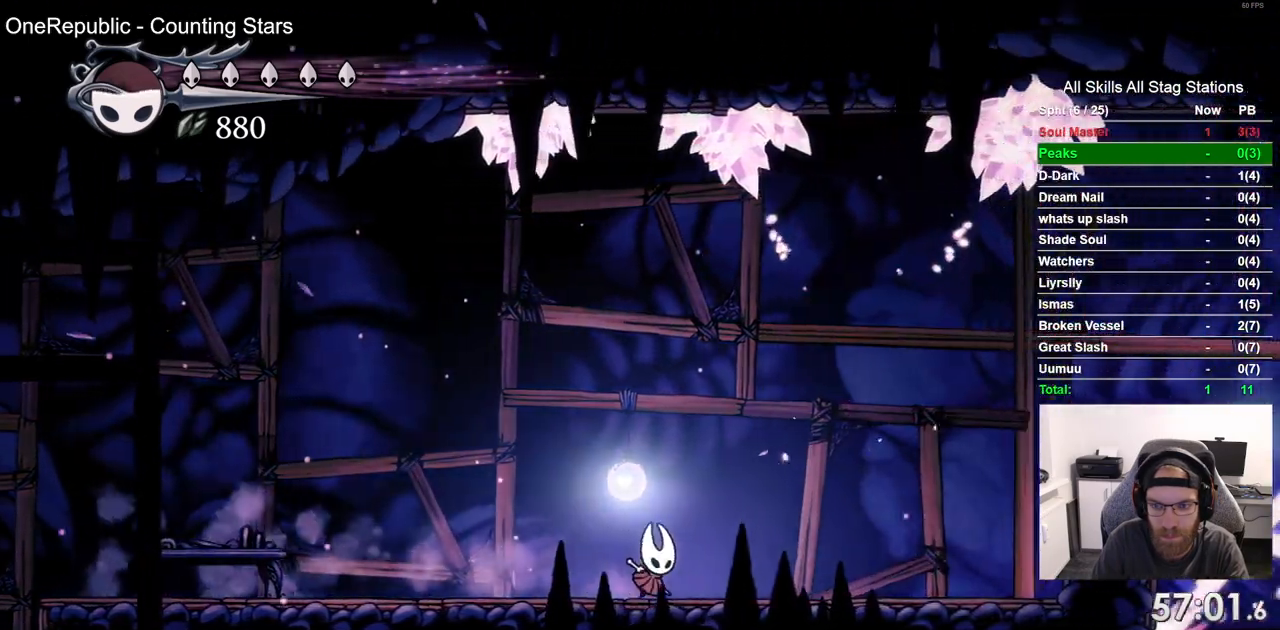
{"buttons": [], "left_stick": "center", "right_stick": "center", "events": [[100, "R2", "down"], [300, "R2", "up"]]}
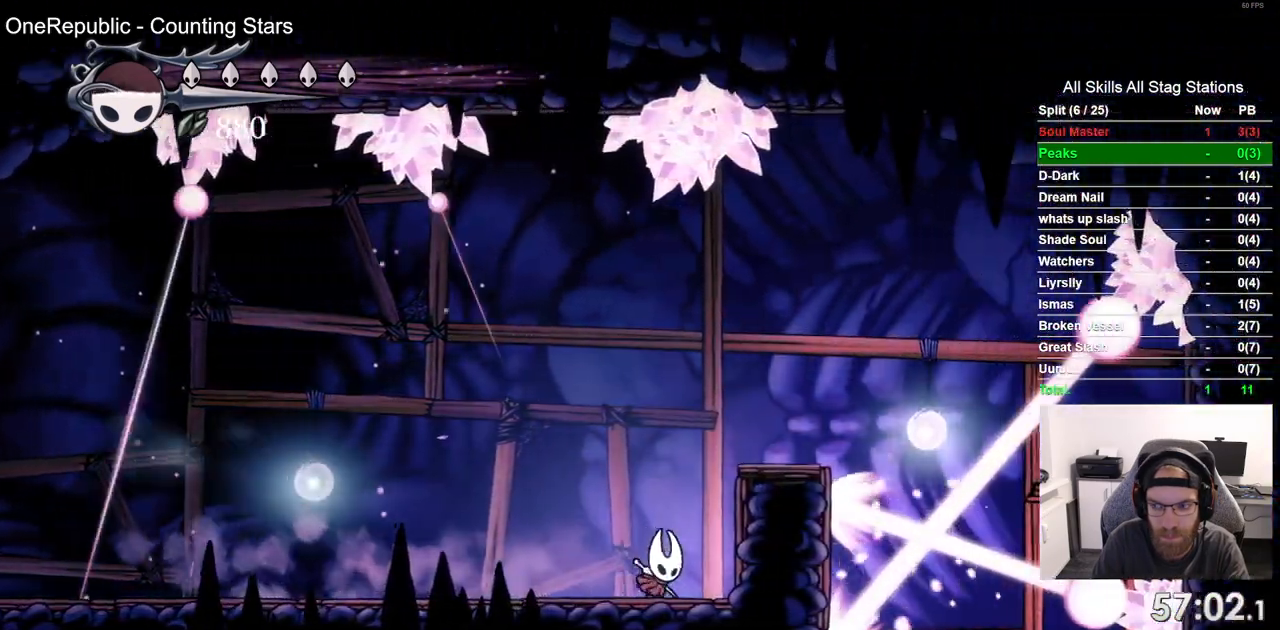
{"buttons": [], "left_stick": "center", "right_stick": "center", "events": []}
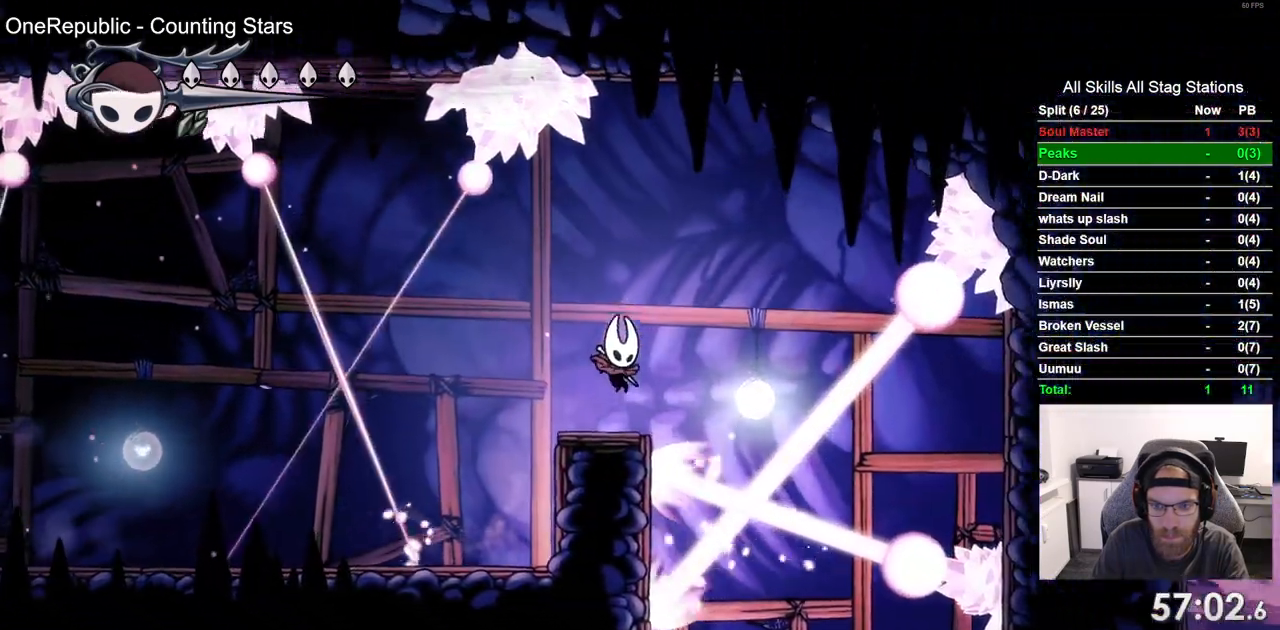
{"buttons": [], "left_stick": "center", "right_stick": "center", "events": []}
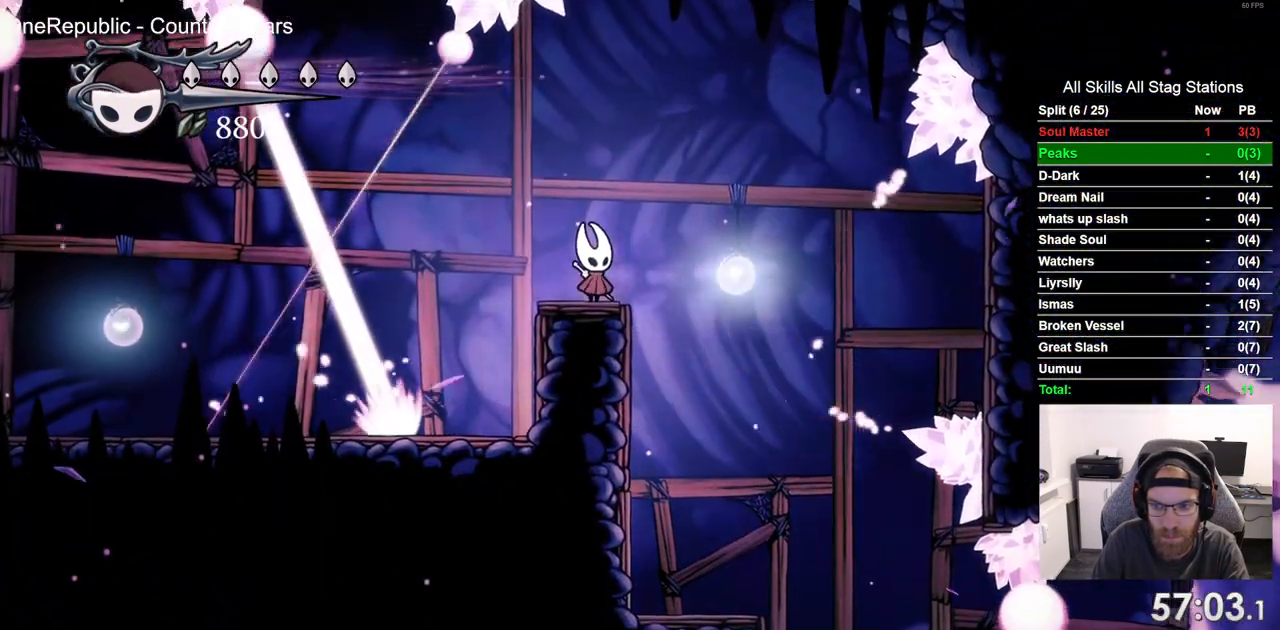
{"buttons": [], "left_stick": "center", "right_stick": "center", "events": []}
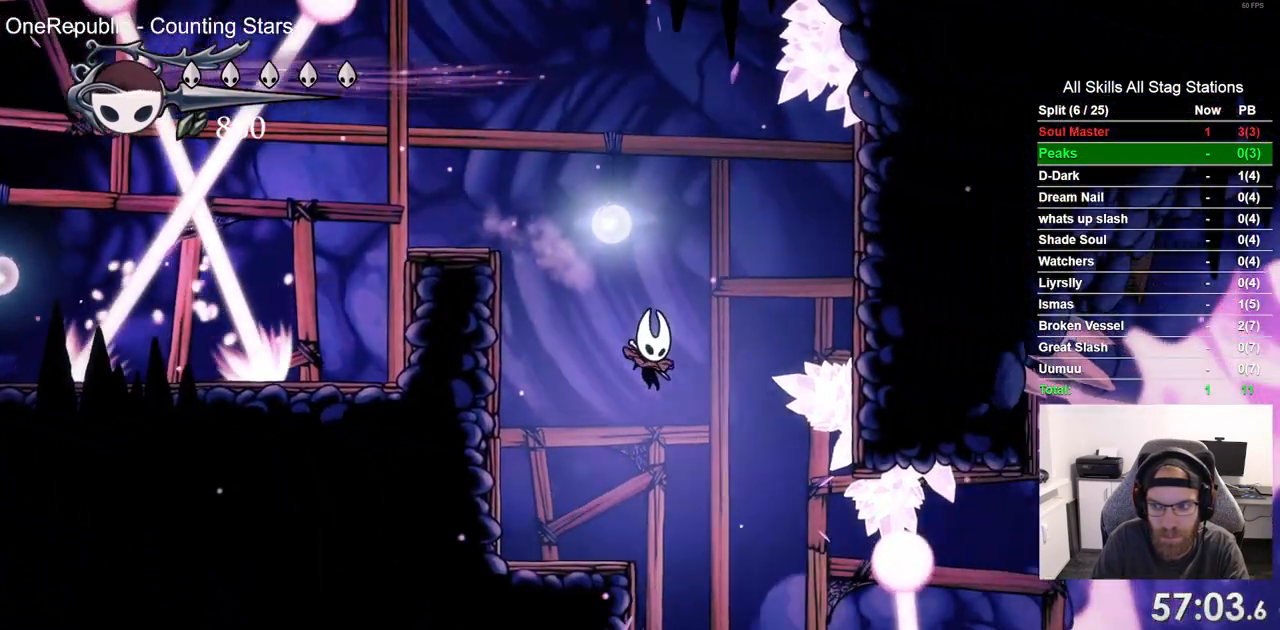
{"buttons": [], "left_stick": "center", "right_stick": "center", "events": []}
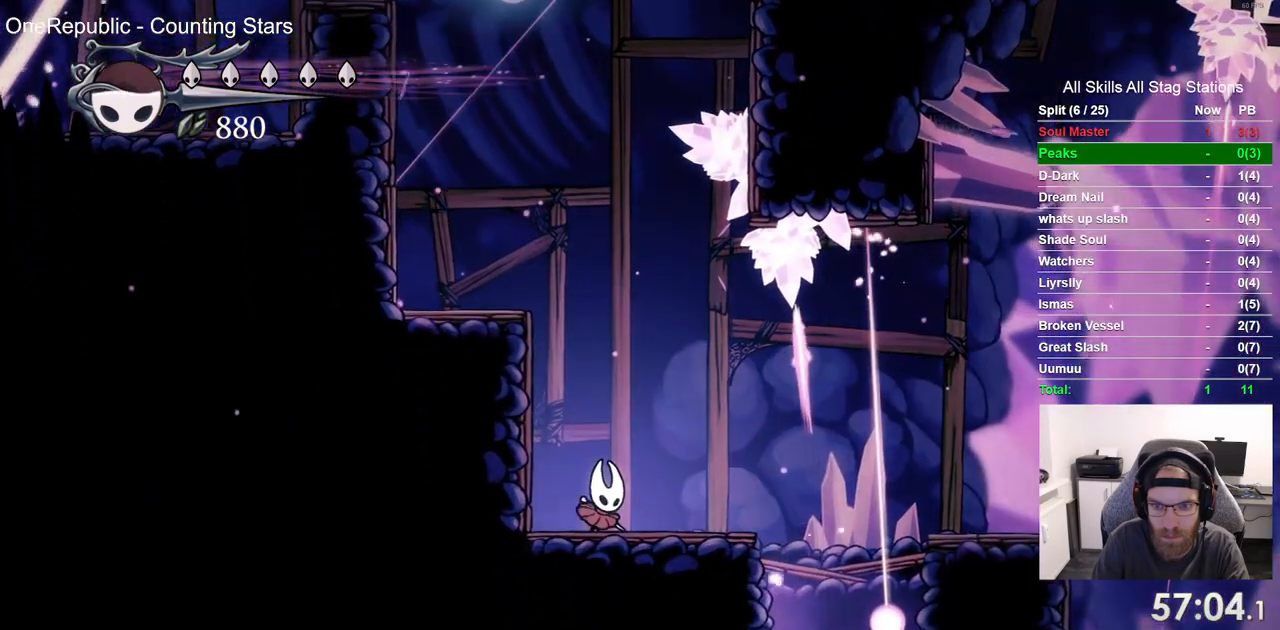
{"buttons": [], "left_stick": "center", "right_stick": "center", "events": []}
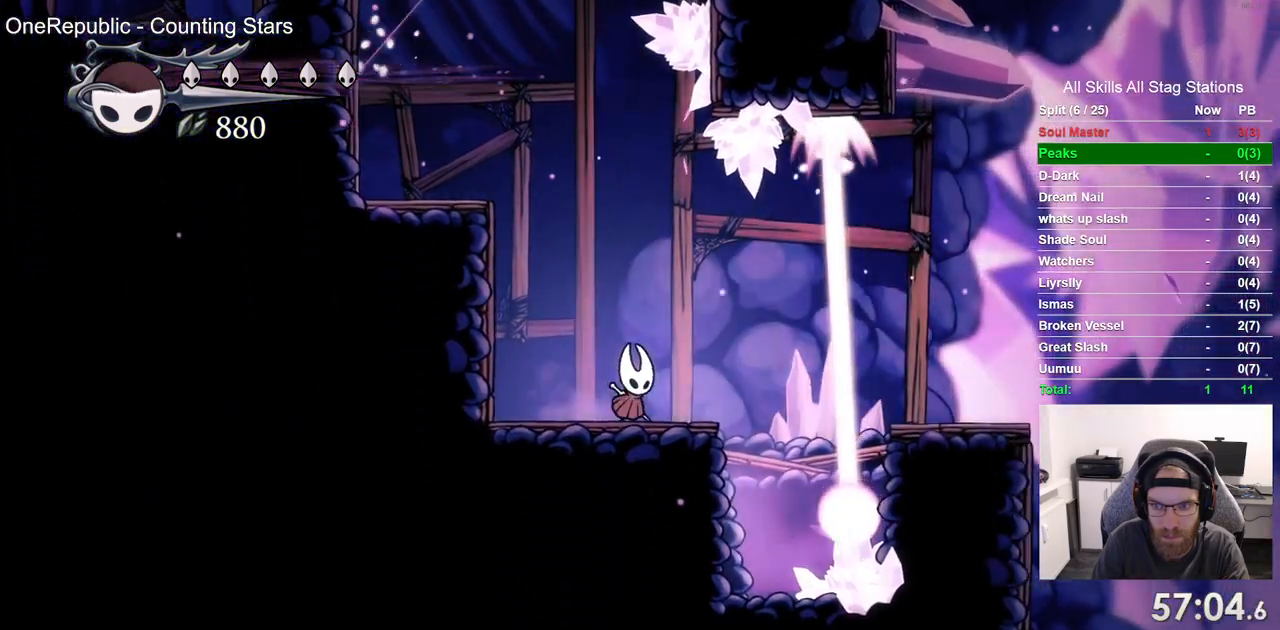
{"buttons": [], "left_stick": "center", "right_stick": "center", "events": []}
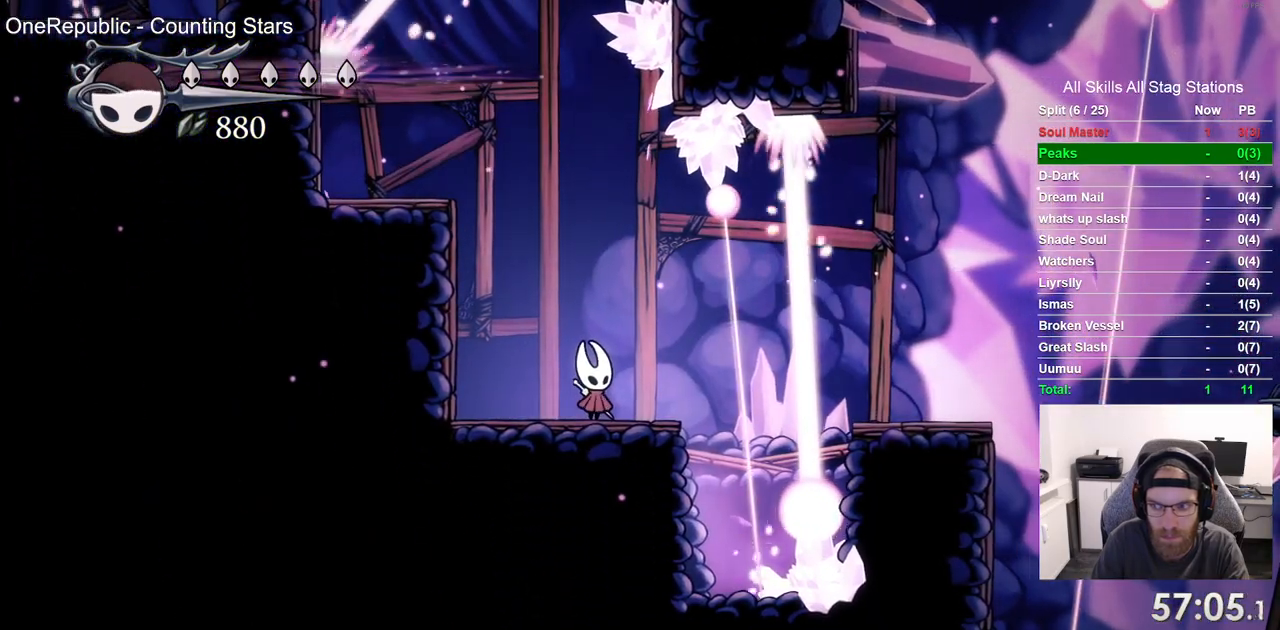
{"buttons": [], "left_stick": "center", "right_stick": "center", "events": []}
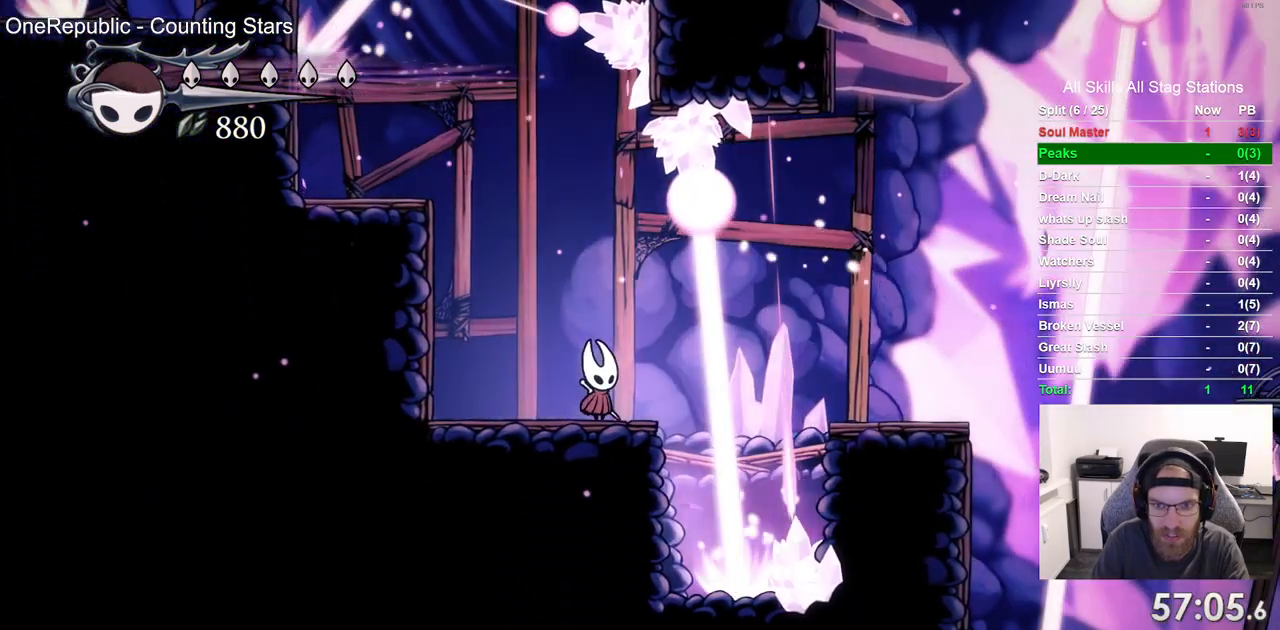
{"buttons": [], "left_stick": "center", "right_stick": "center", "events": []}
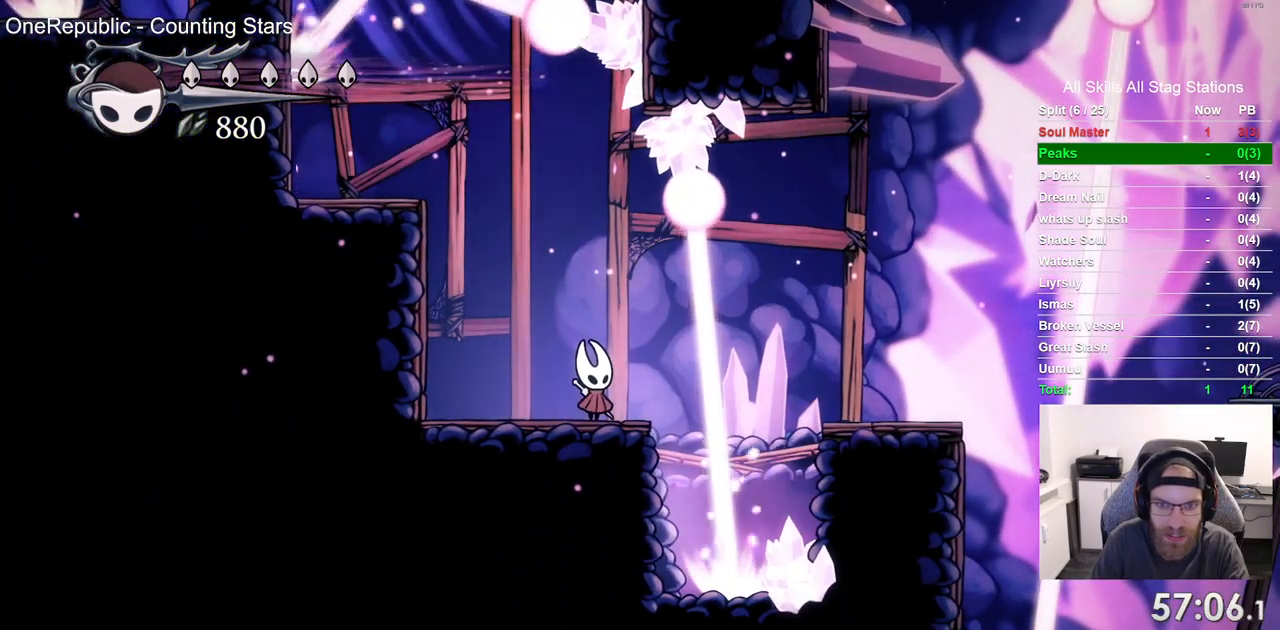
{"buttons": [], "left_stick": "center", "right_stick": "center", "events": []}
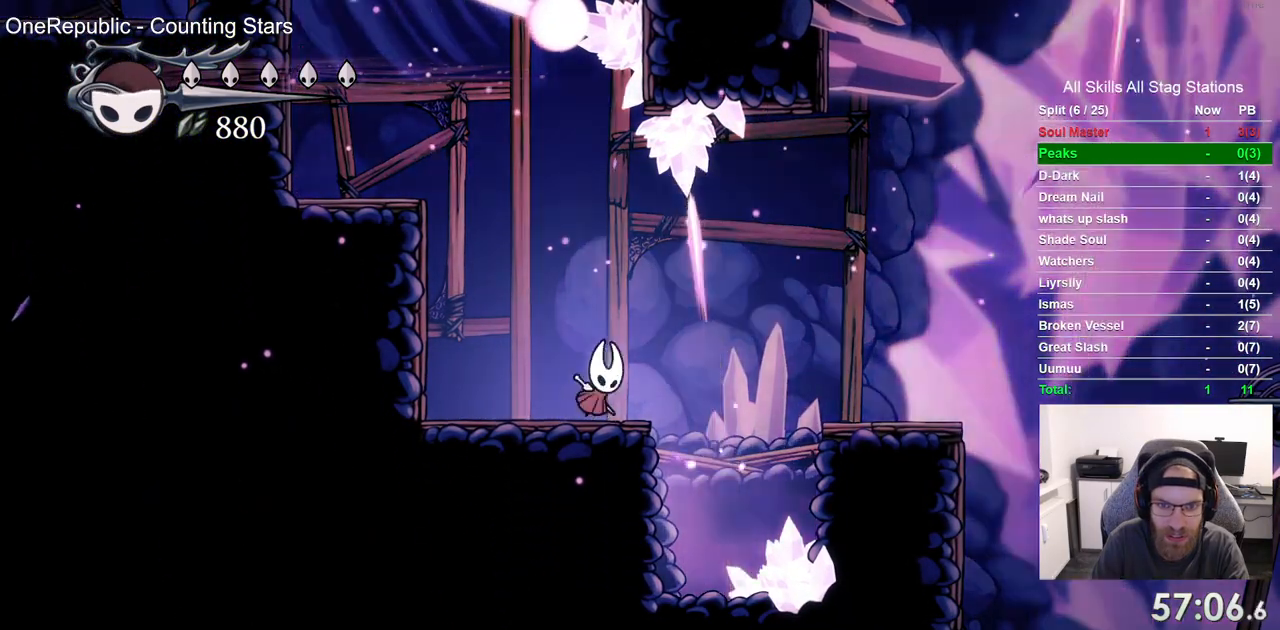
{"buttons": [], "left_stick": "center", "right_stick": "center", "events": [[67, "R2", "down"], [267, "R2", "up"]]}
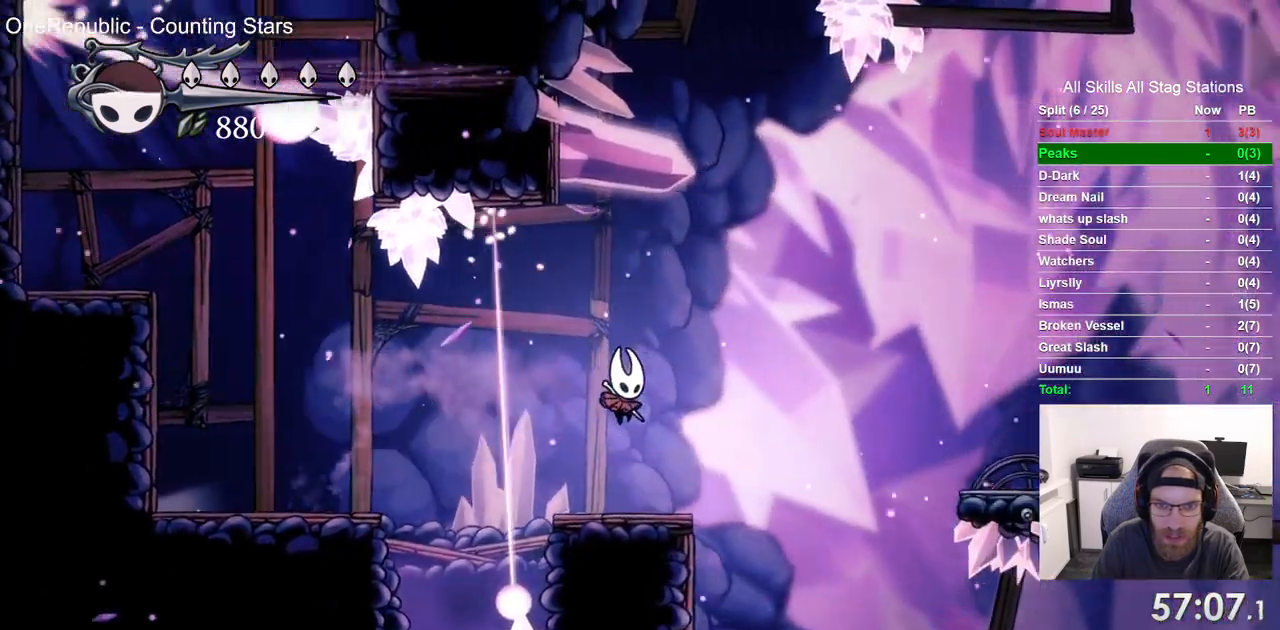
{"buttons": [], "left_stick": "center", "right_stick": "center", "events": []}
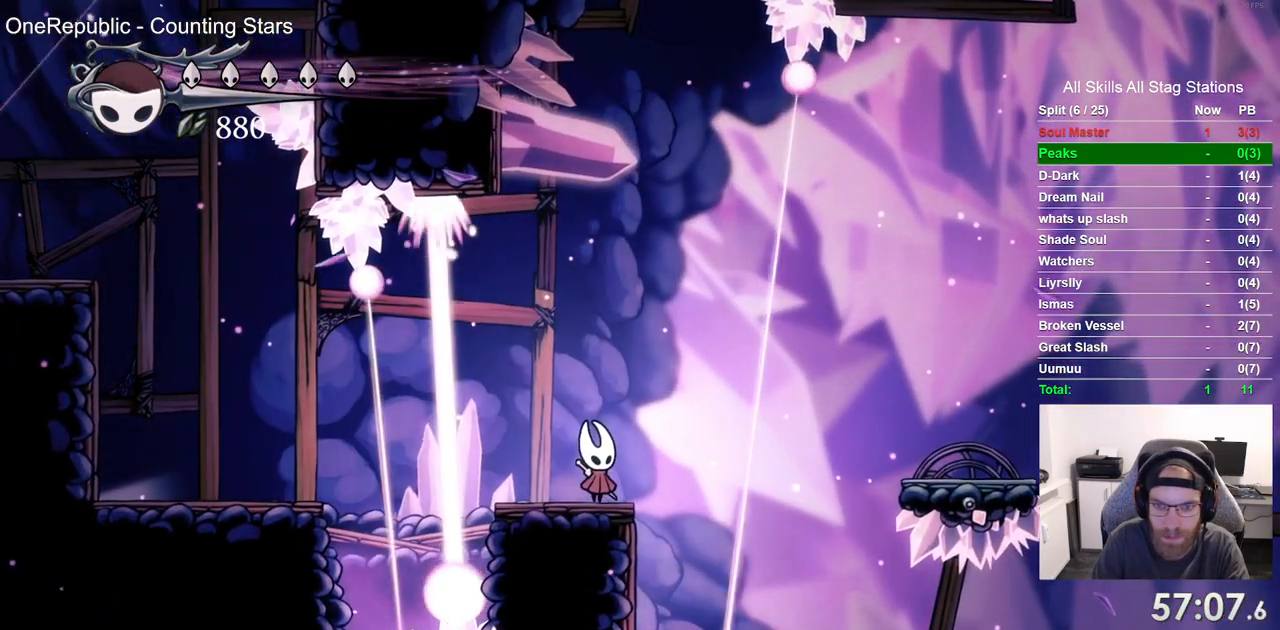
{"buttons": [], "left_stick": "center", "right_stick": "center", "events": []}
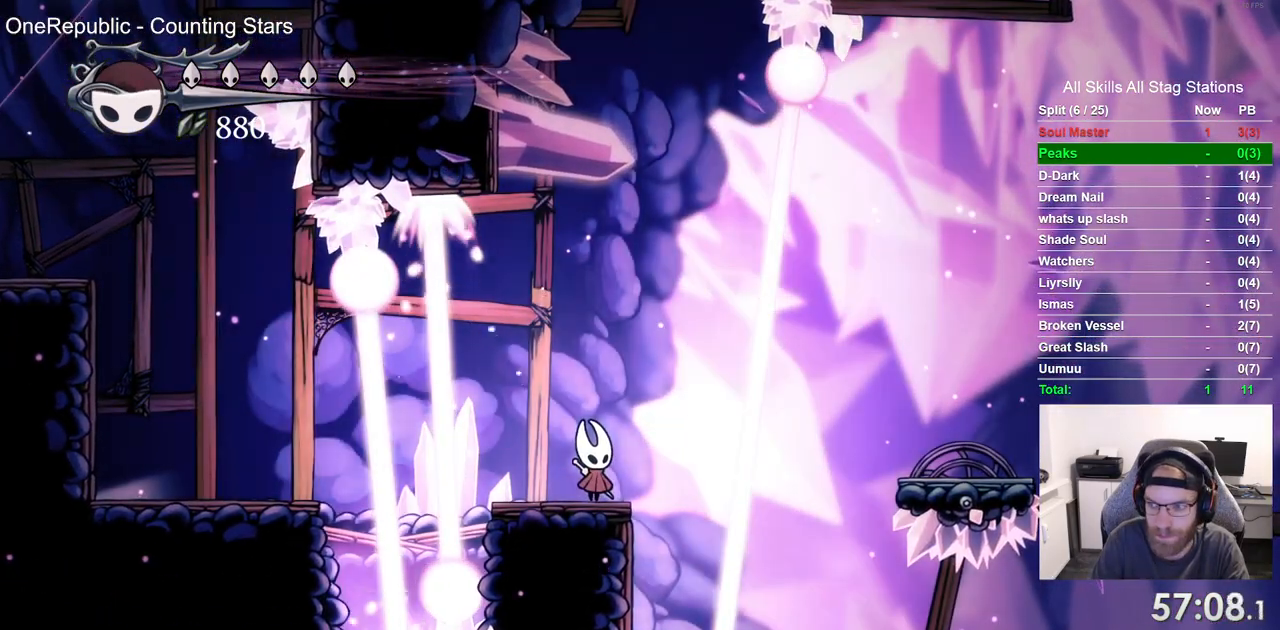
{"buttons": [], "left_stick": "center", "right_stick": "center", "events": []}
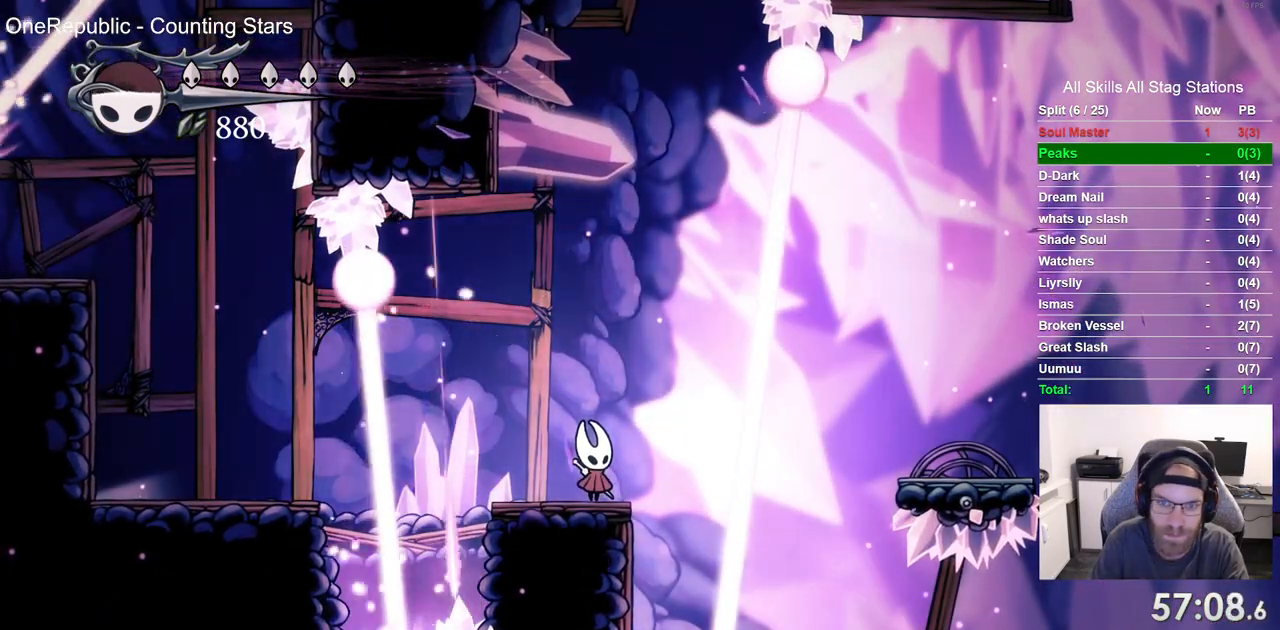
{"buttons": [], "left_stick": "center", "right_stick": "center", "events": []}
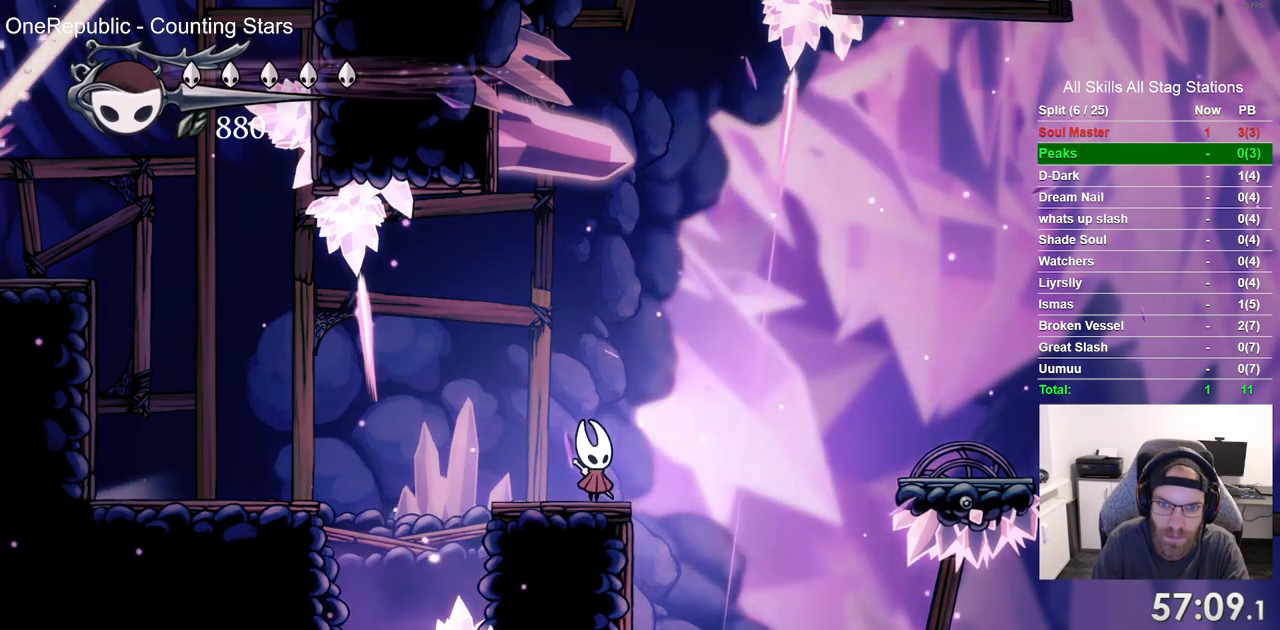
{"buttons": [], "left_stick": "center", "right_stick": "center", "events": [[150, "R2", "down"], [350, "R2", "up"]]}
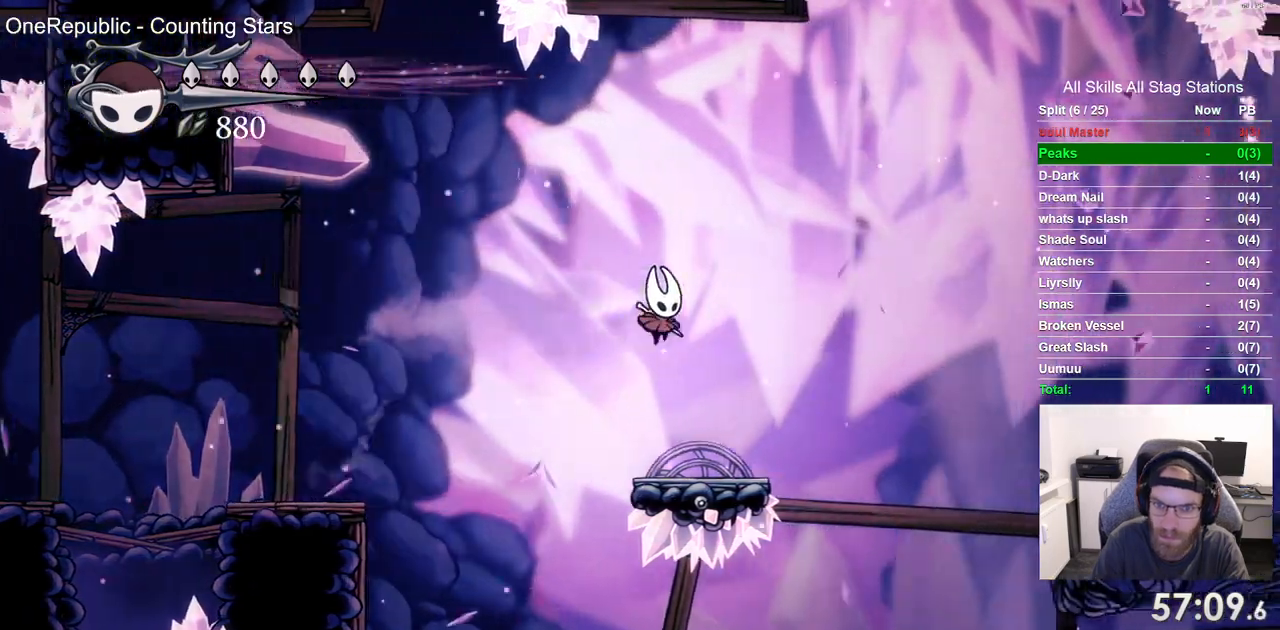
{"buttons": ["R2"], "left_stick": "center", "right_stick": "center"}
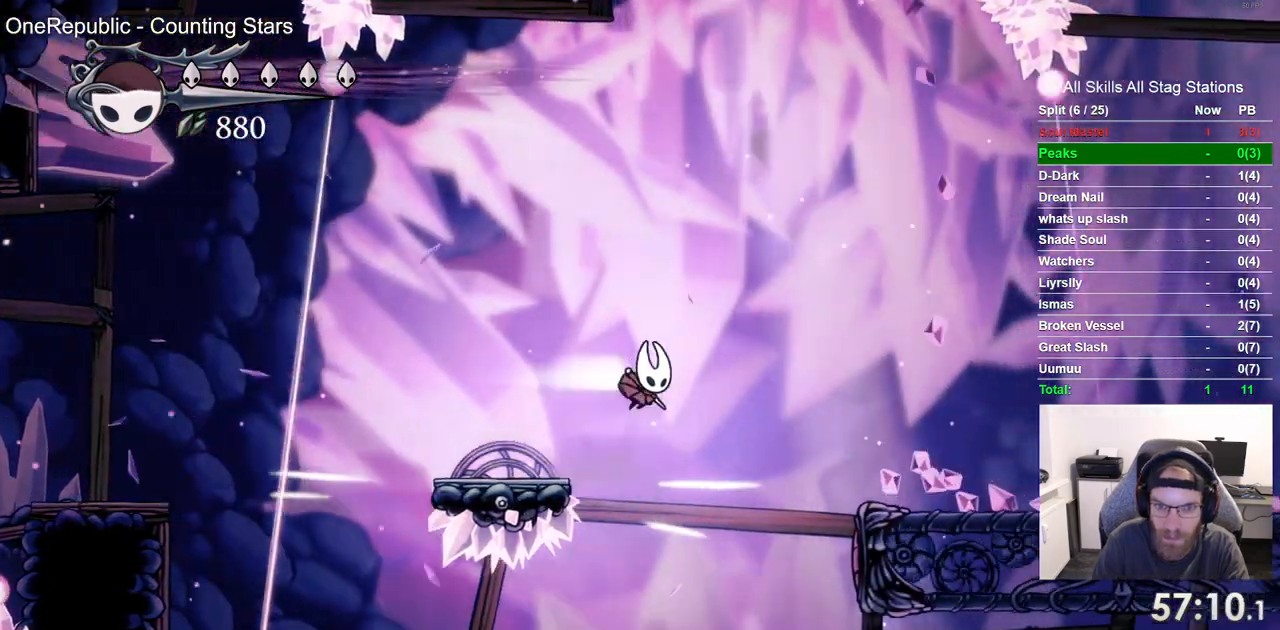
{"buttons": [], "left_stick": "center", "right_stick": "center", "events": [[117, "R2", "up"]]}